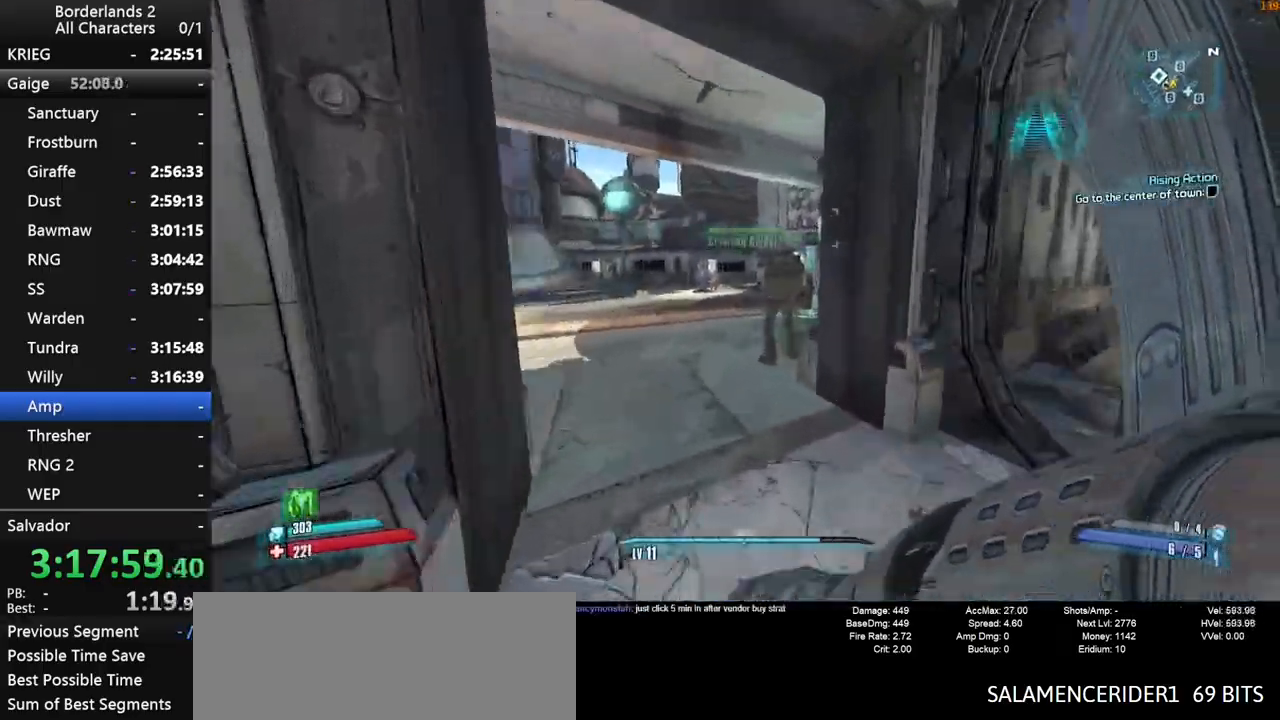
Gameplay with keyboard and mouse; each line is a JSON object with the keys and mouse buttons held at the frame after it. "events" lists presses ("down") and releases ("up") of "1", "2", "3", "4", "a", "b", "c", "ctrl", "d", "down", "e", "end", "escape", "f", "g", "left", "q", "r", "return", "right", "s", "shift", "space", "t", "tab", "up", "v", "w", "x", "y", "z", "mouse_left", "mouse_middle", "mouse_right", "mouse_wheel_up" and "mouse_wheel_down" between this image and that frame as [ms after this image, input, new state], when the widget could be followed in between. "mouse_left", "mouse_middle", "mouse_right", "mouse_wheel_up", "mouse_wheel_down" = the "left", "middle", "right", "wheel_up", "wheel_down" buttons of the "mouse" list. No other keys are recorded. "mouse_move" is the direction in which the mouse moves at that frame (one of eight, or "still"), when it could be read. Not read: other_keys.
{"keys": ["shift", "w"], "mouse": [], "mouse_move": "still", "events": [[184, "shift", "down"]]}
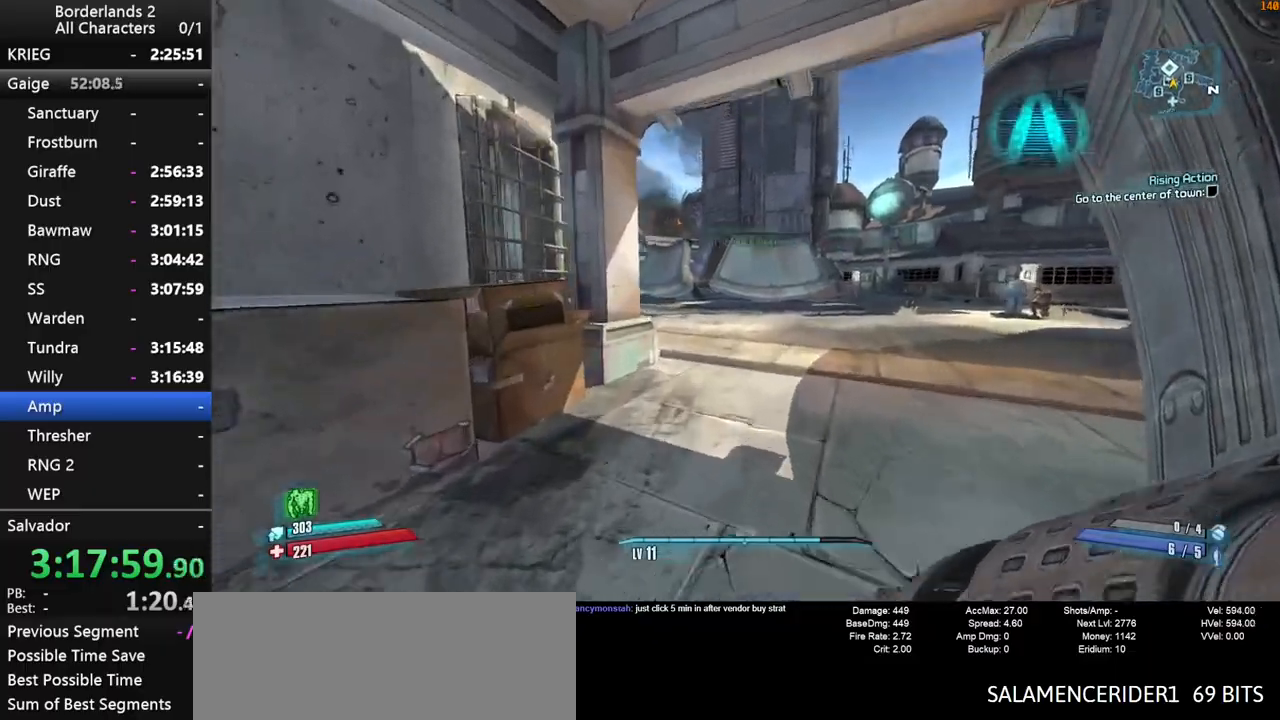
{"keys": ["shift", "w"], "mouse": [], "mouse_move": "still", "events": []}
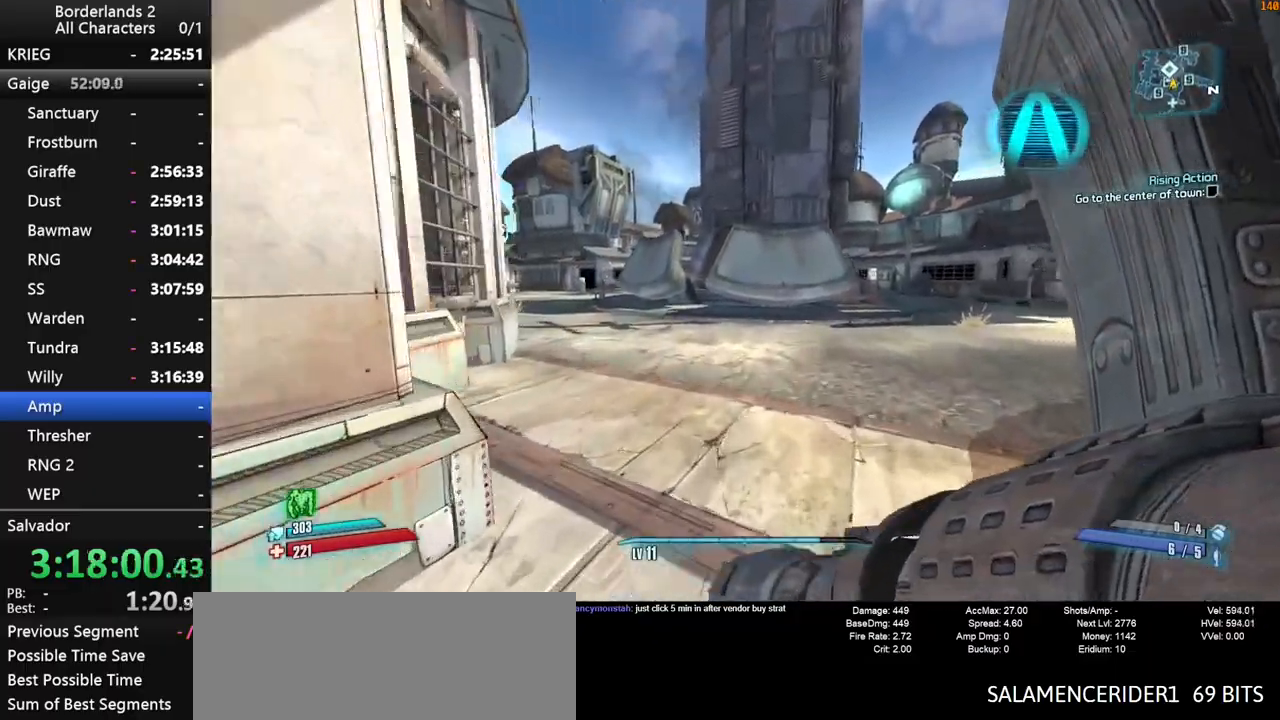
{"keys": ["w"], "mouse": [], "mouse_move": "still", "events": [[117, "shift", "up"]]}
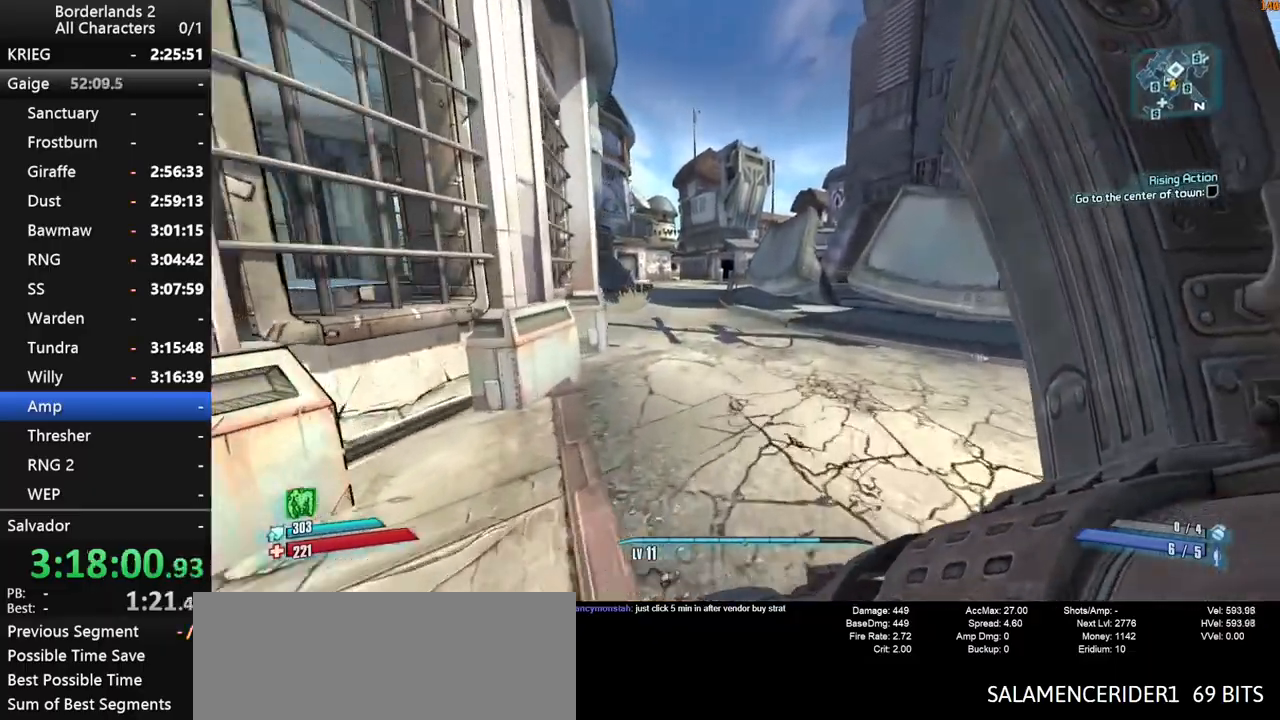
{"keys": ["w"], "mouse": [], "mouse_move": "still", "events": [[84, "space", "down"], [367, "space", "up"]]}
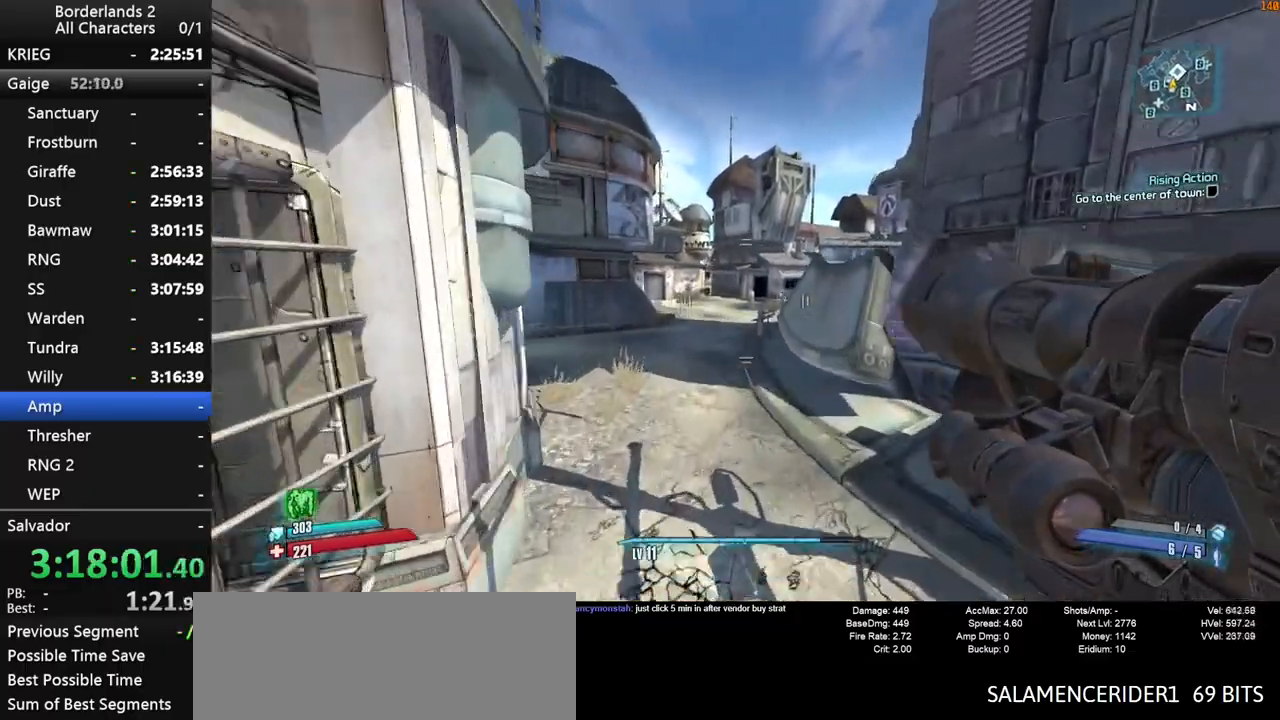
{"keys": ["w"], "mouse": [], "mouse_move": "still", "events": []}
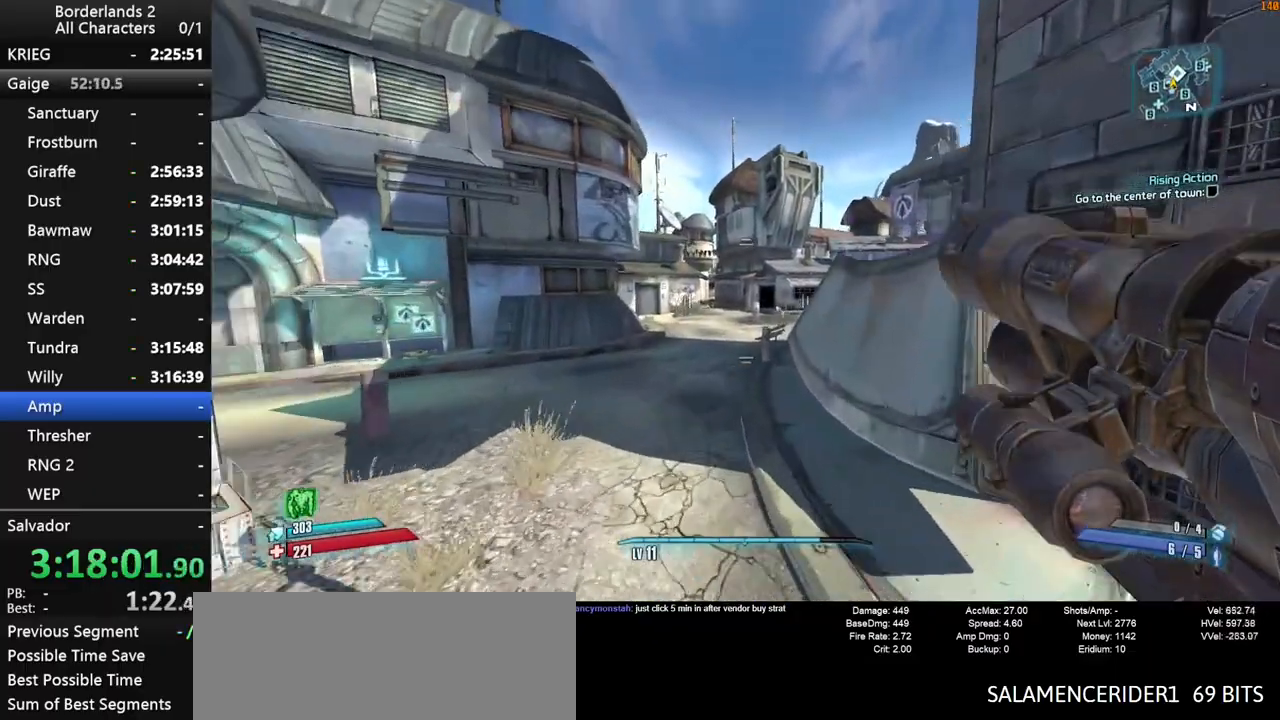
{"keys": ["a", "w"], "mouse": [], "mouse_move": "up-right", "events": [[267, "a", "down"], [350, "shift", "down"], [500, "shift", "up"]]}
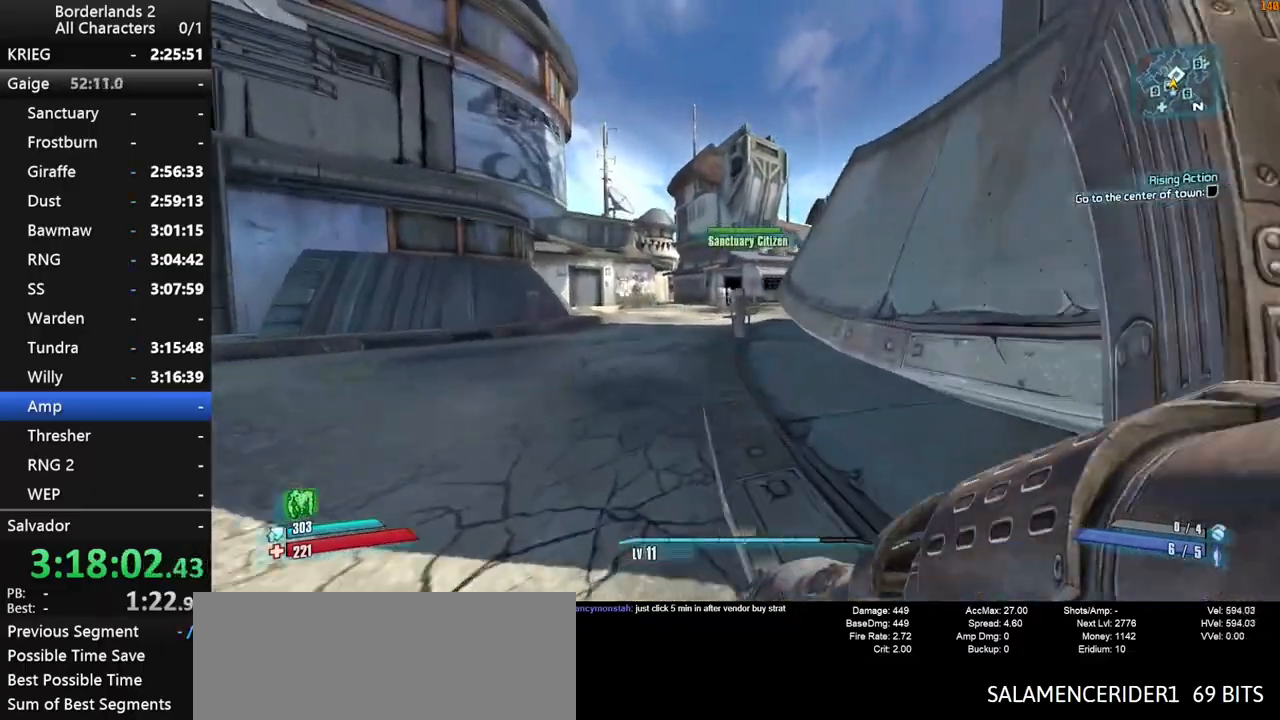
{"keys": ["space", "w"], "mouse": [], "mouse_move": "right", "events": [[50, "a", "up"], [367, "space", "down"]]}
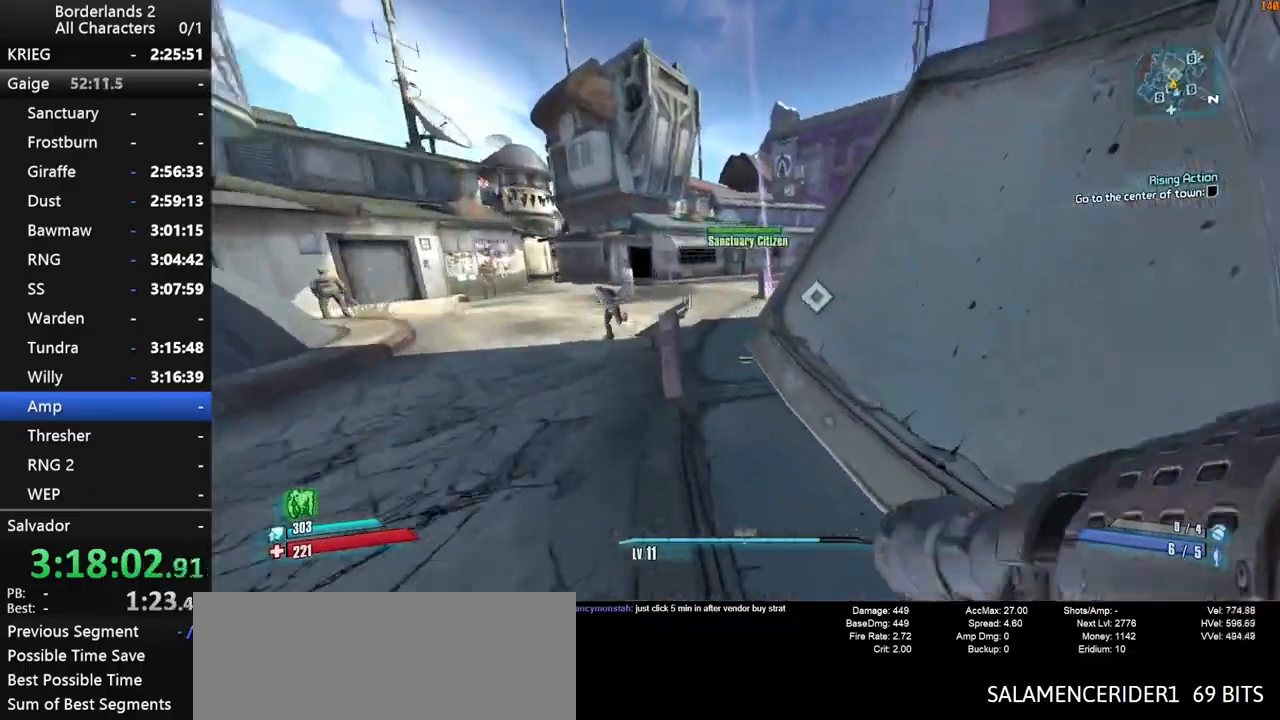
{"keys": ["d", "w"], "mouse": [], "events": [[17, "space", "up"], [250, "shift", "down"], [284, "a", "down"], [434, "a", "up"], [434, "d", "down"], [434, "shift", "up"]]}
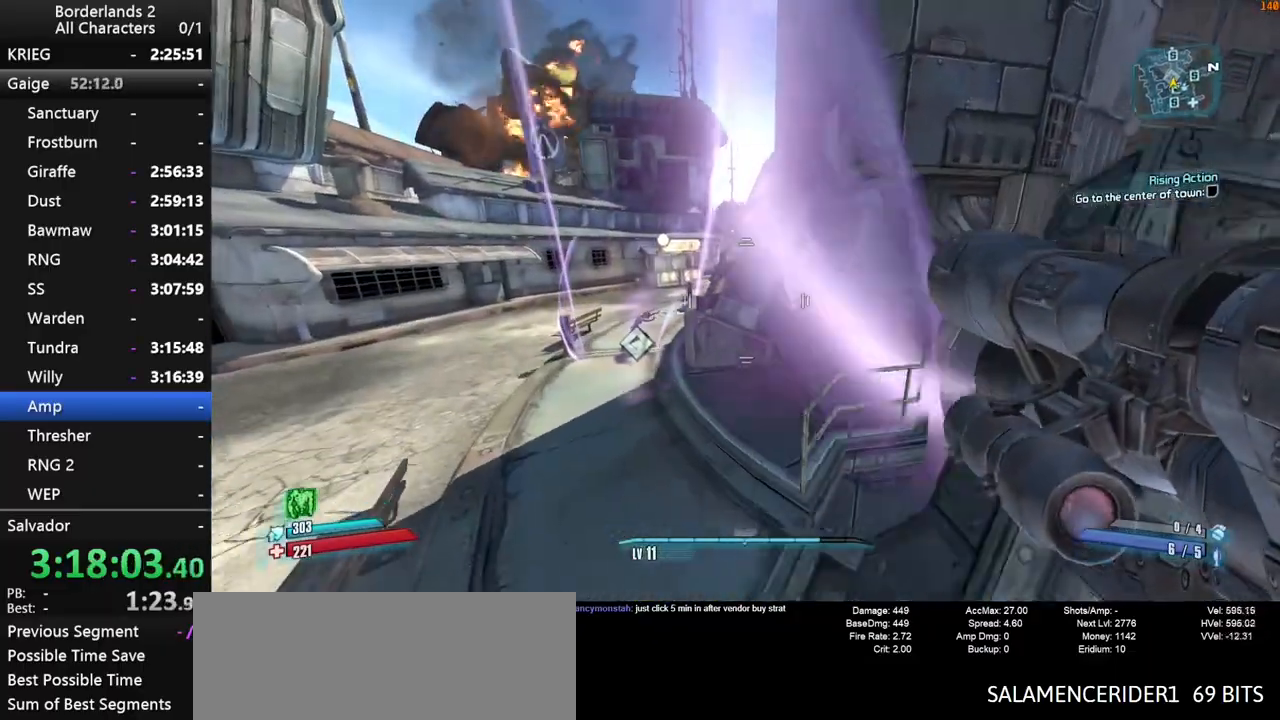
{"keys": ["shift", "w"], "mouse": [], "events": [[300, "d", "up"], [500, "shift", "down"]]}
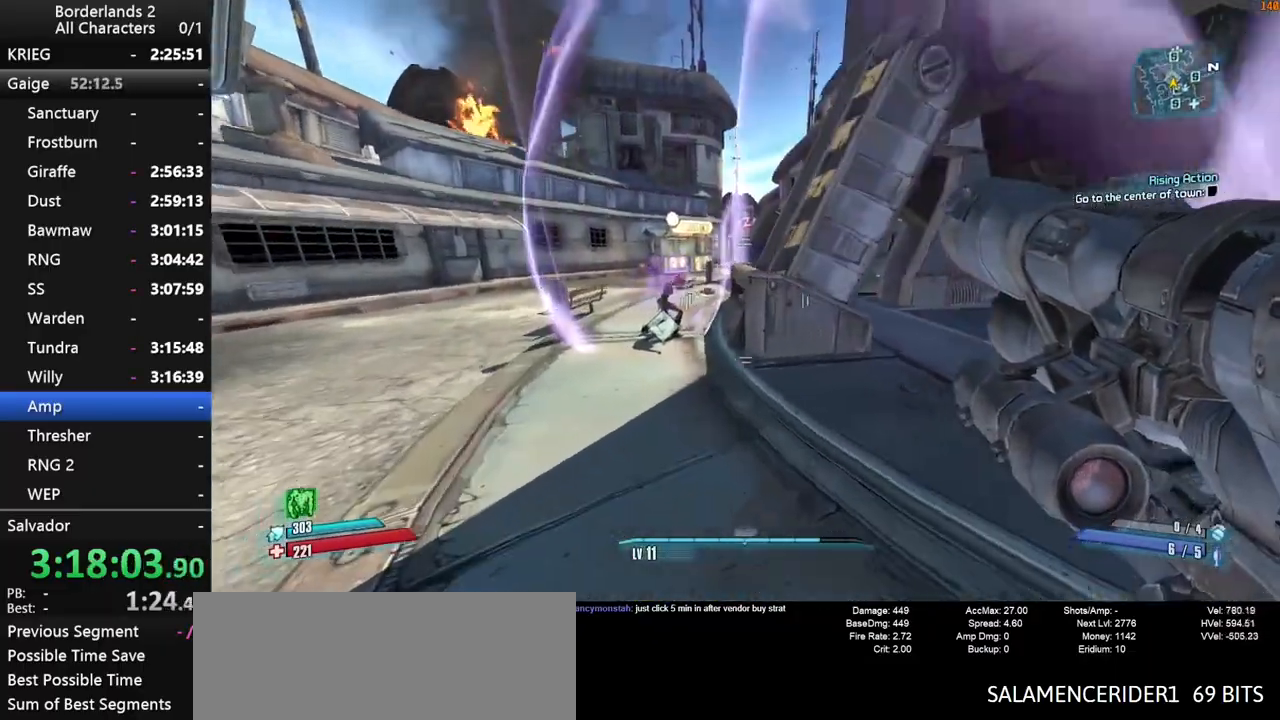
{"keys": ["d", "shift", "w"], "mouse": [], "mouse_move": "left", "events": [[467, "d", "down"]]}
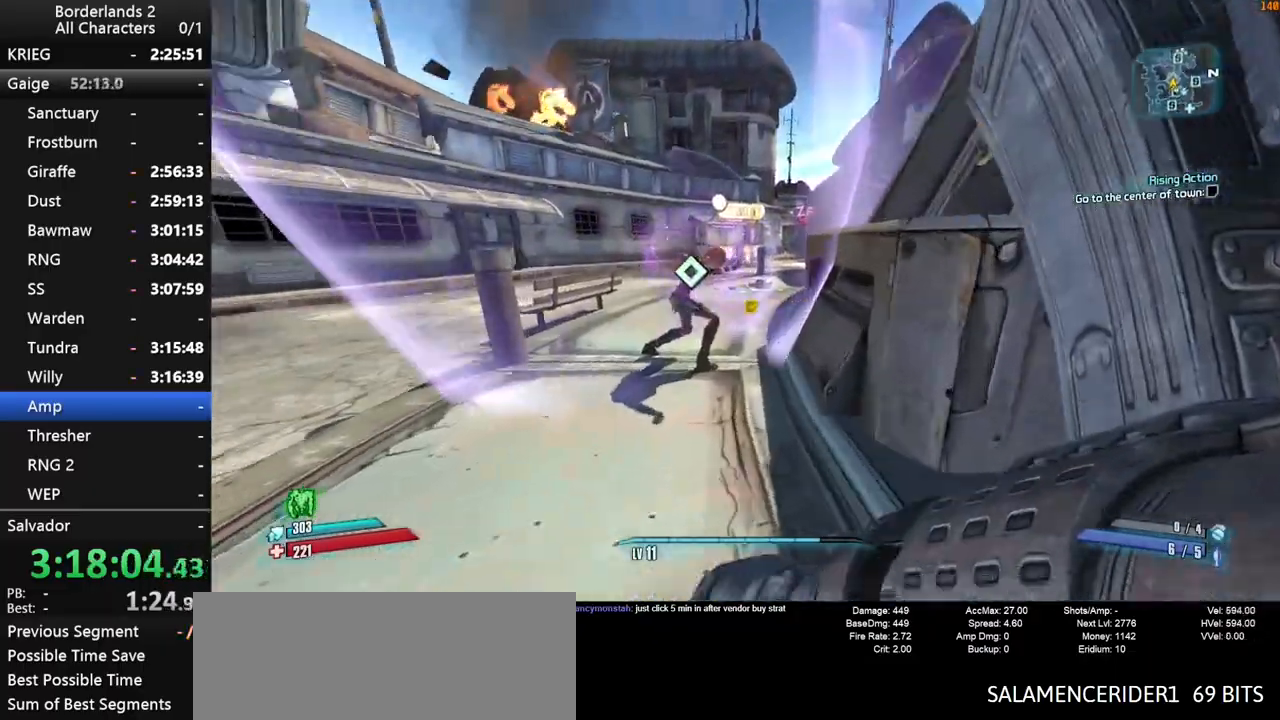
{"keys": [], "mouse": [], "mouse_move": "left", "events": [[67, "shift", "up"], [200, "w", "up"], [300, "d", "up"]]}
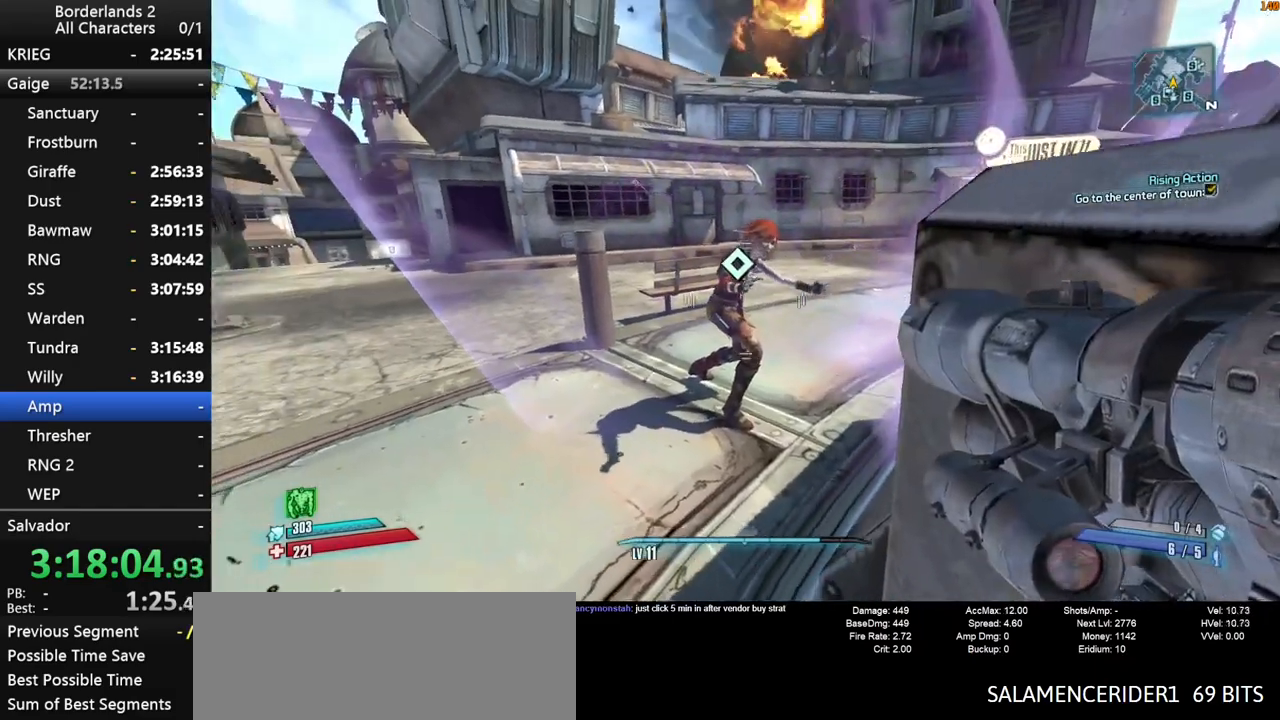
{"keys": [], "mouse": [], "mouse_move": "still", "events": []}
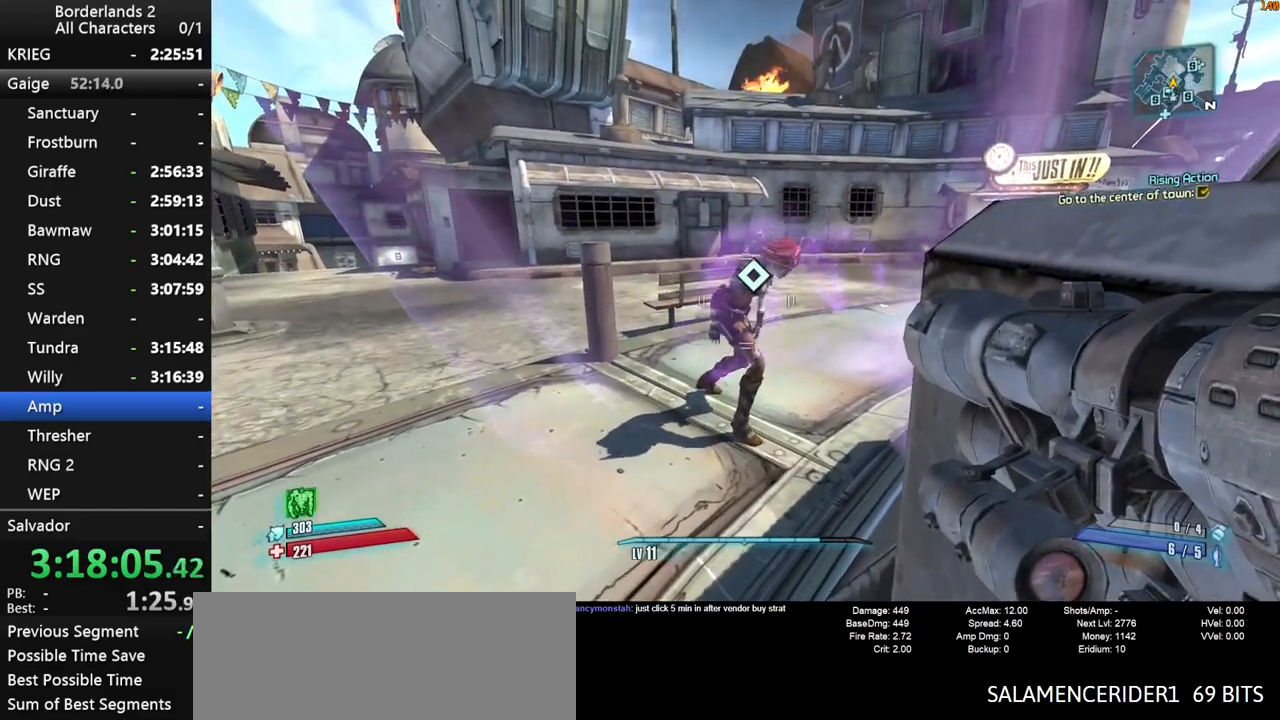
{"keys": [], "mouse": [], "mouse_move": "still", "events": []}
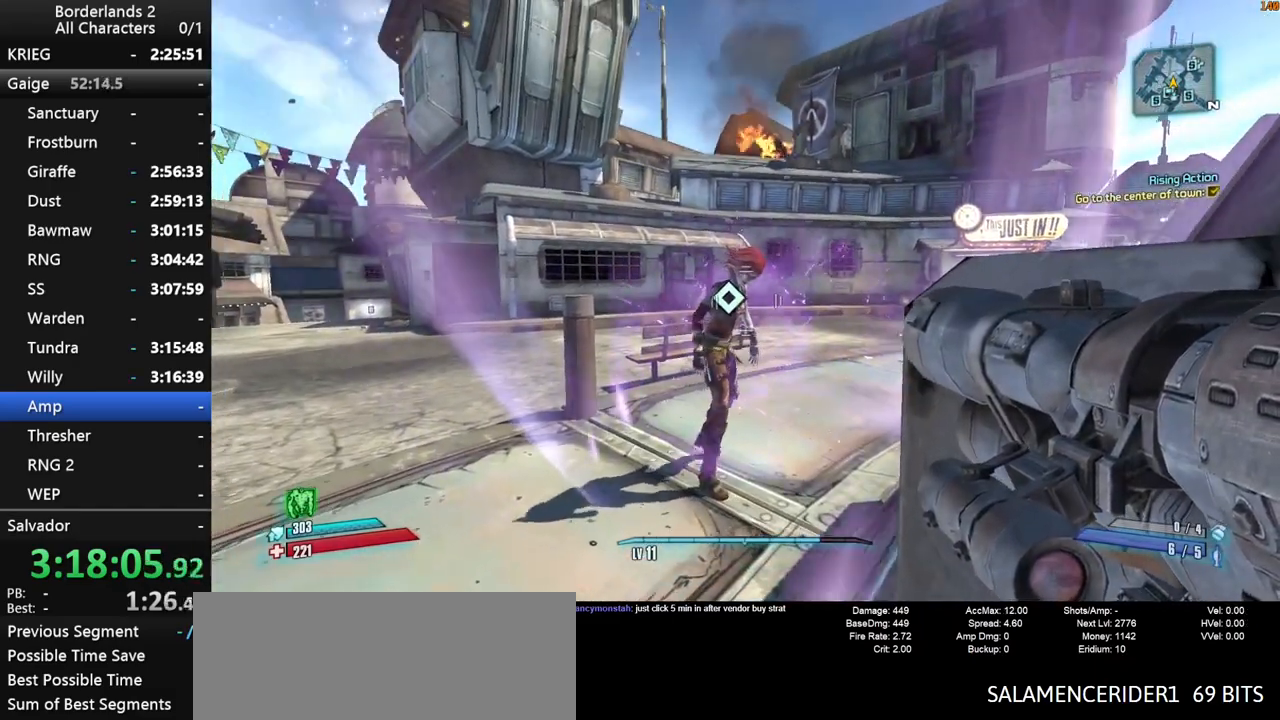
{"keys": [], "mouse": [], "mouse_move": "still", "events": []}
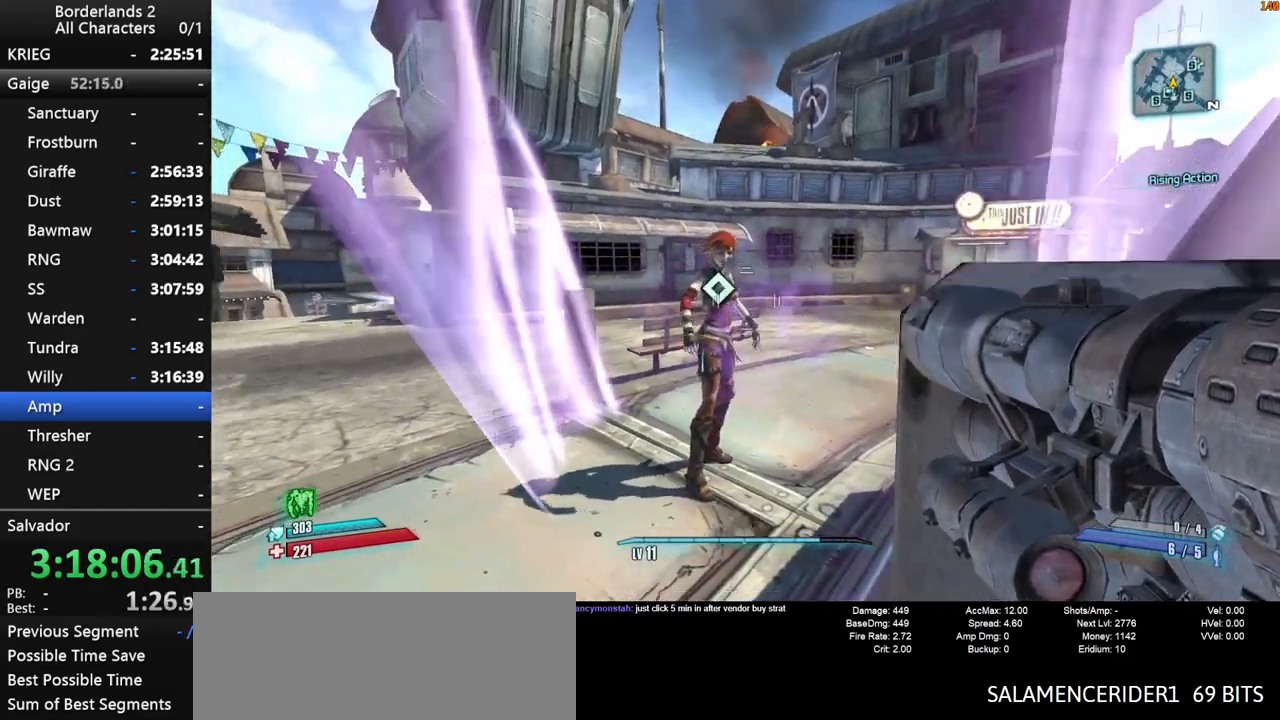
{"keys": ["d"], "mouse": [], "mouse_move": "still", "events": [[167, "w", "down"], [300, "w", "up"], [500, "d", "down"]]}
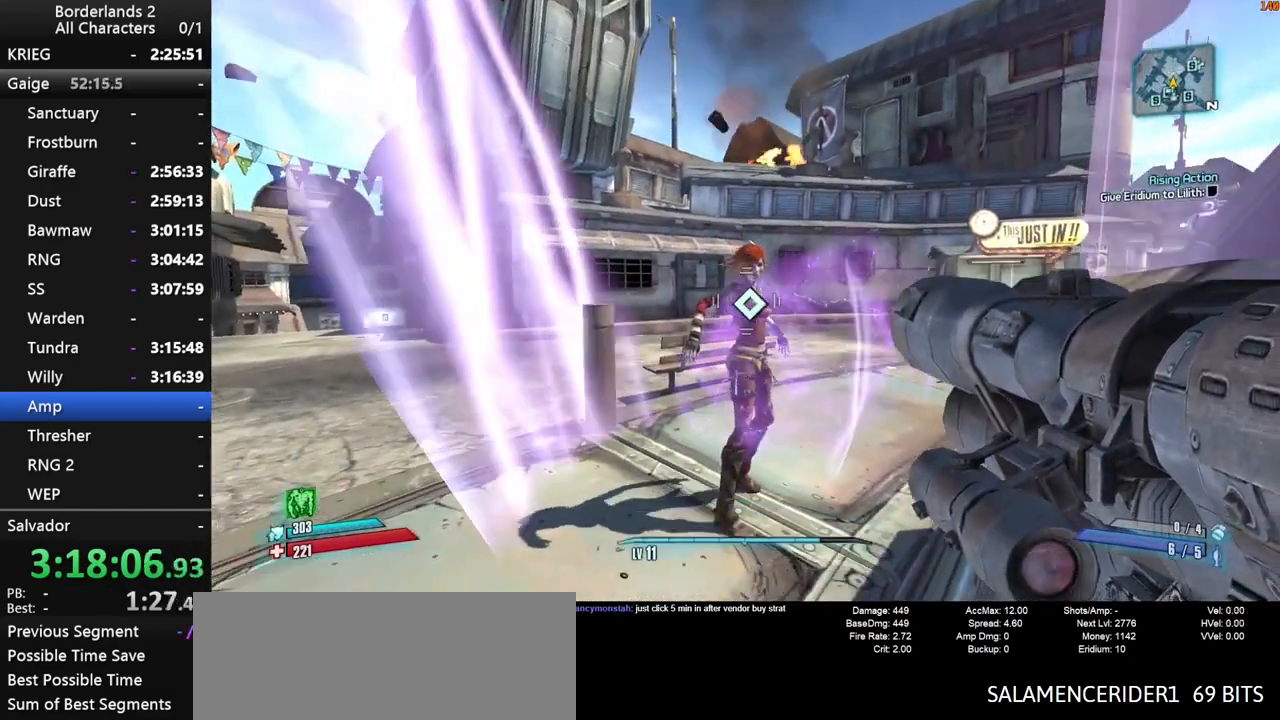
{"keys": [], "mouse": [], "mouse_move": "still", "events": [[50, "w", "down"], [134, "d", "up"], [134, "w", "up"]]}
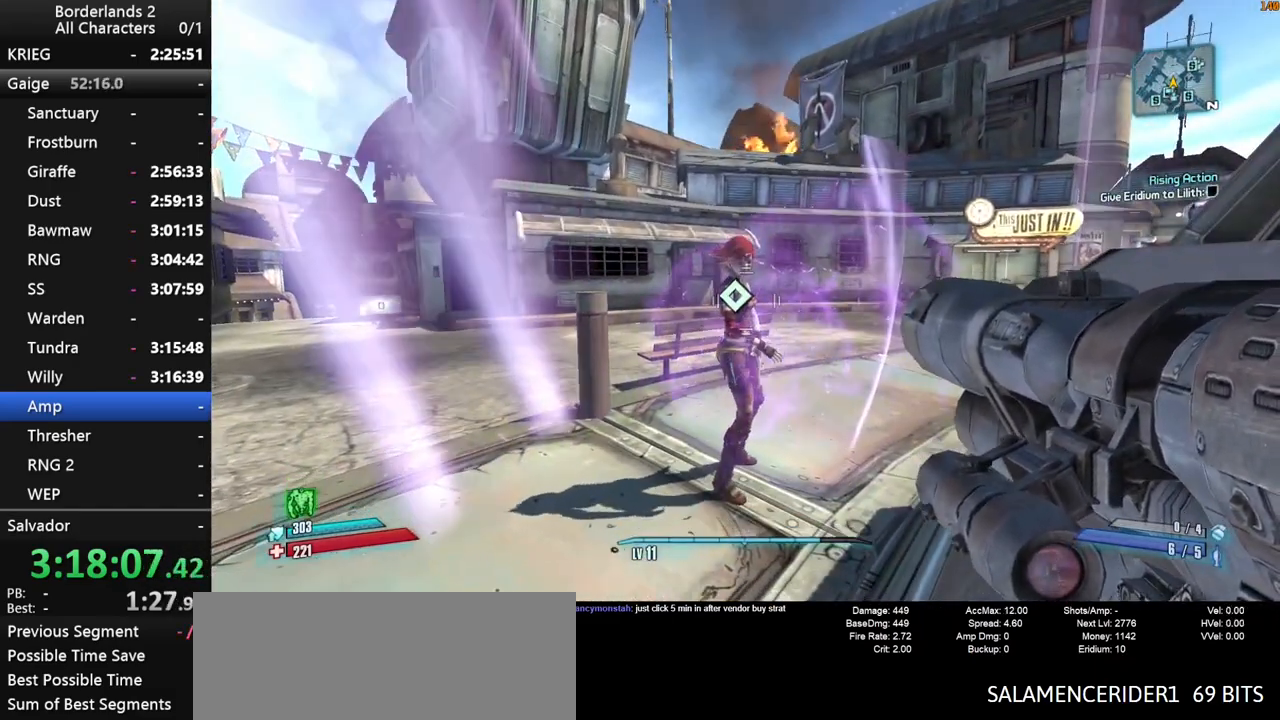
{"keys": [], "mouse": [], "mouse_move": "still", "events": [[200, "v", "down"], [334, "v", "up"]]}
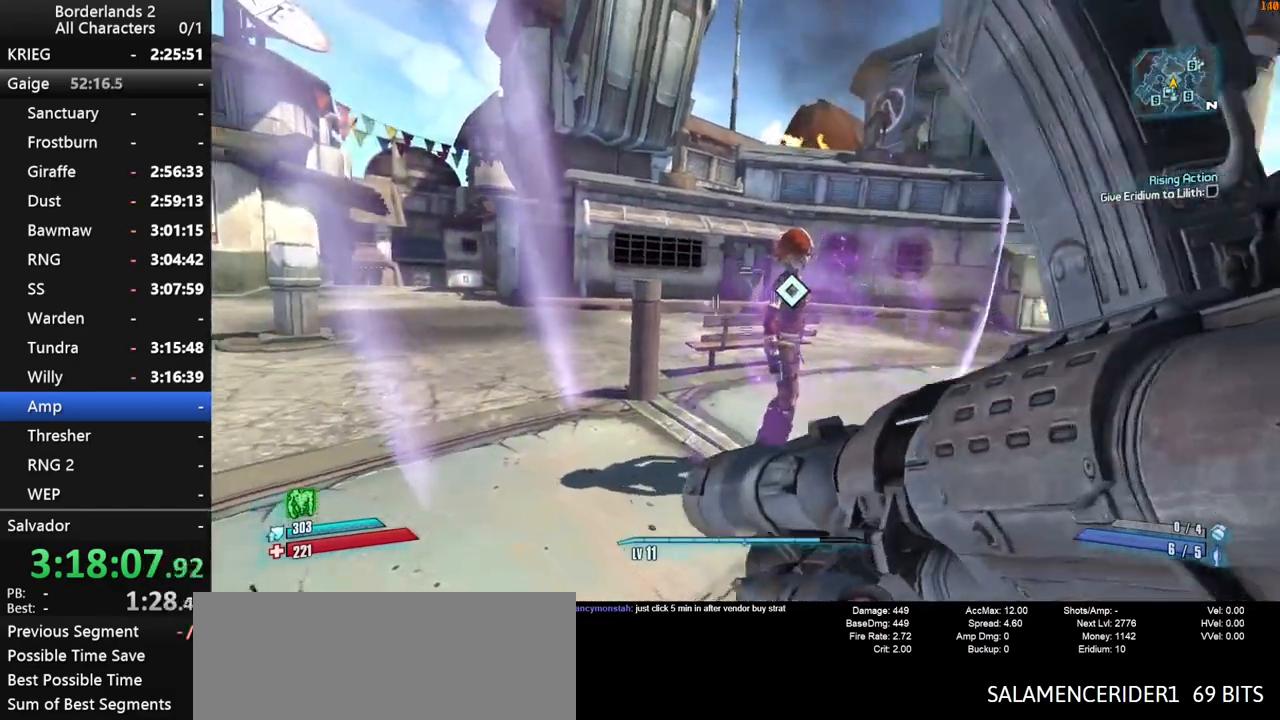
{"keys": ["v"], "mouse": [], "mouse_move": "still", "events": [[300, "v", "down"], [400, "v", "up"], [500, "v", "down"]]}
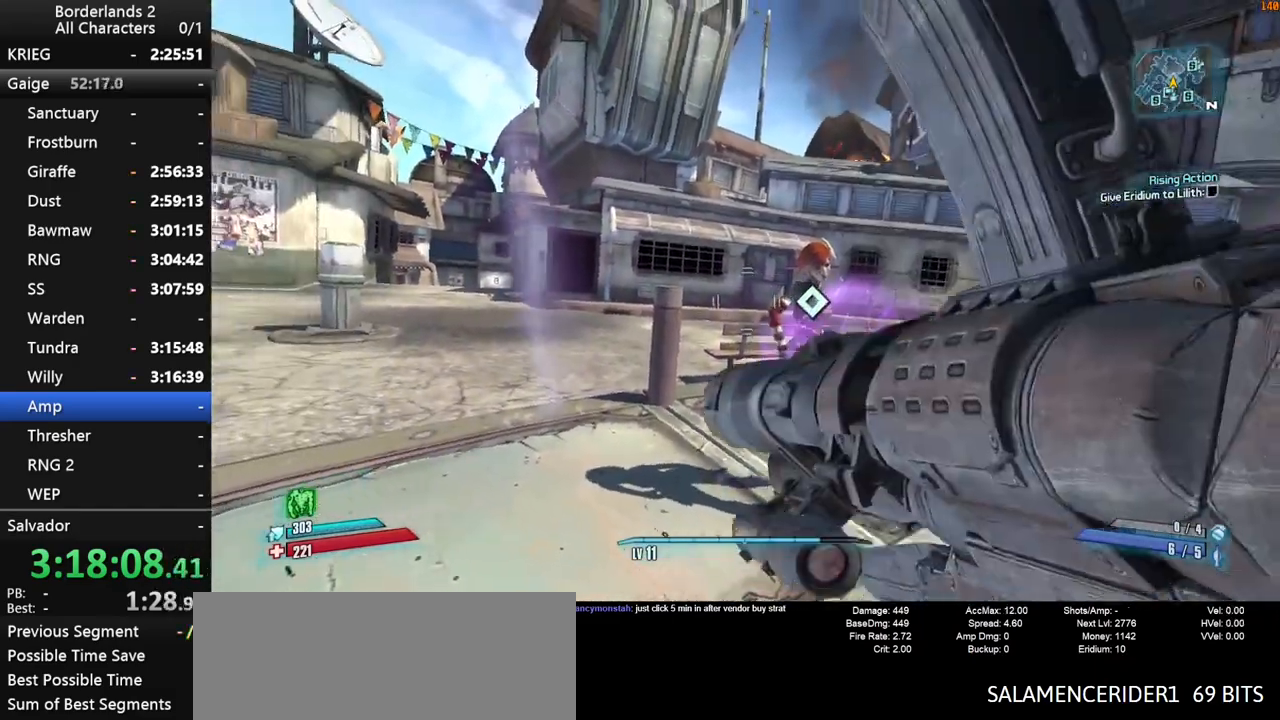
{"keys": [], "mouse": [], "mouse_move": "still", "events": [[50, "v", "up"]]}
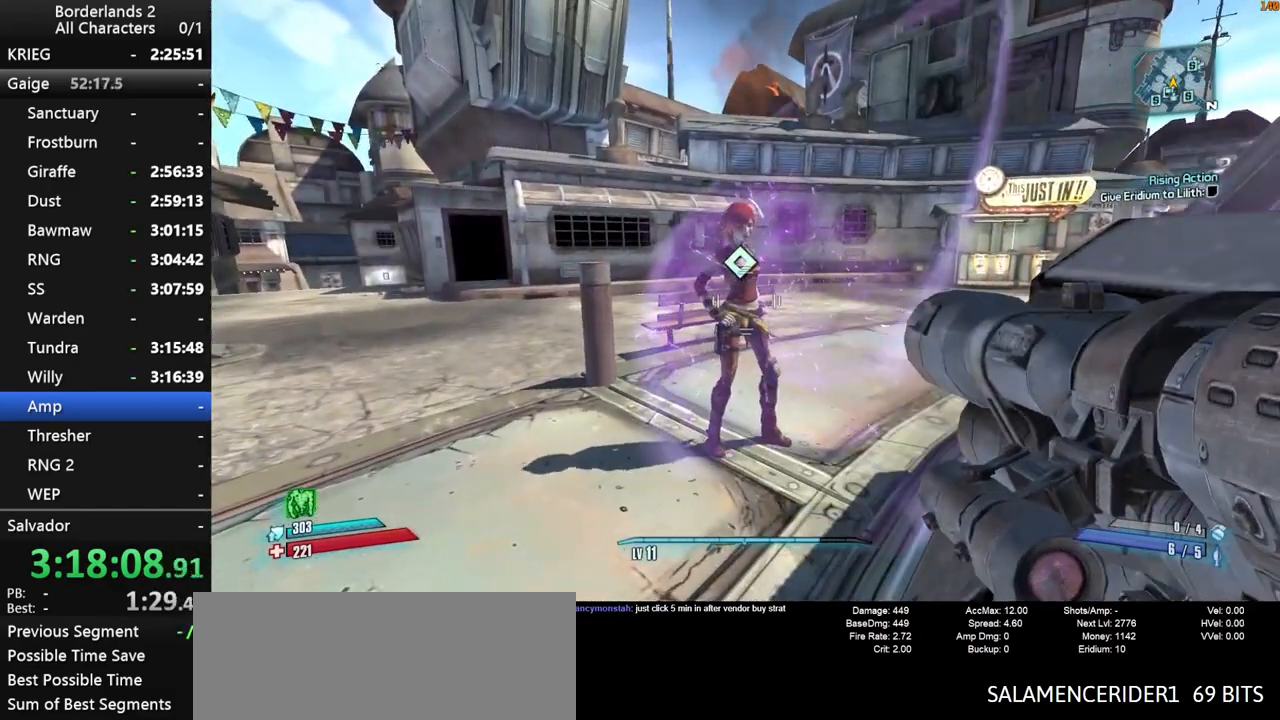
{"keys": ["v"], "mouse": [], "mouse_move": "still", "events": [[384, "v", "down"]]}
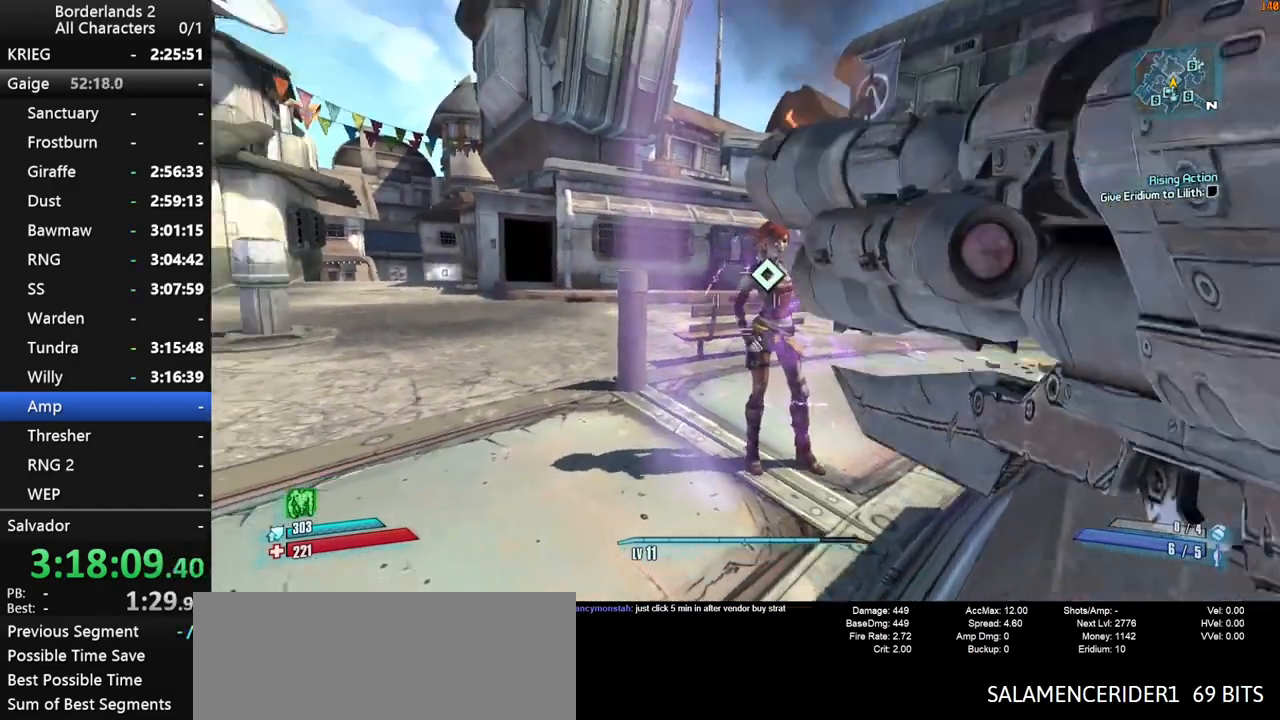
{"keys": [], "mouse": [], "mouse_move": "still", "events": [[34, "v", "up"]]}
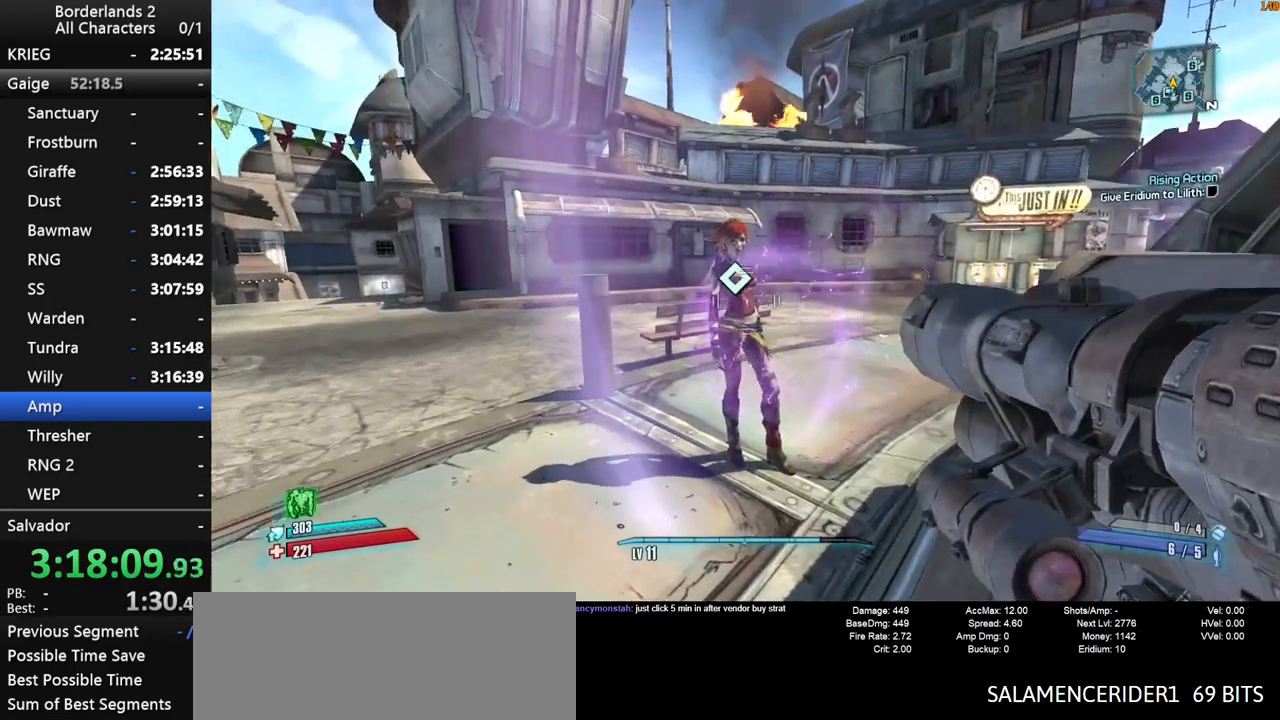
{"keys": [], "mouse": [], "mouse_move": "still", "events": []}
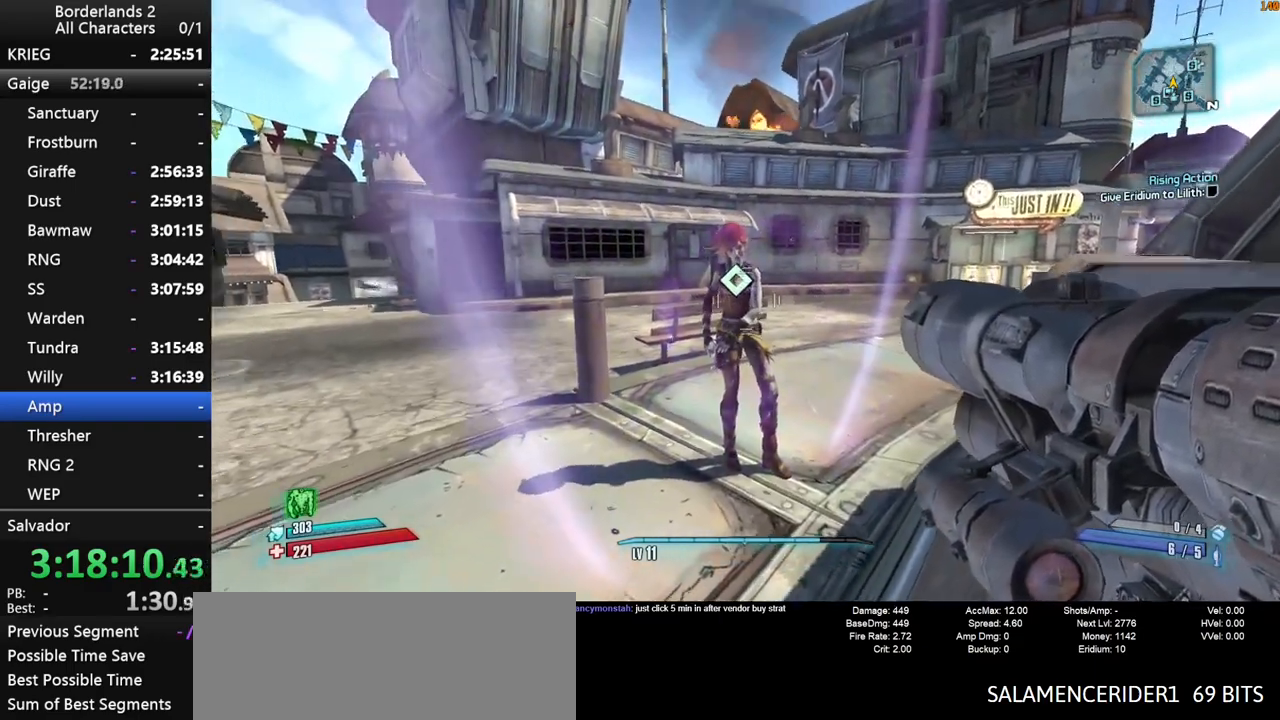
{"keys": ["e"], "mouse": [], "mouse_move": "still", "events": [[50, "e", "down"], [100, "e", "up"], [250, "e", "down"], [300, "e", "up"], [384, "e", "down"], [434, "e", "up"], [484, "e", "down"]]}
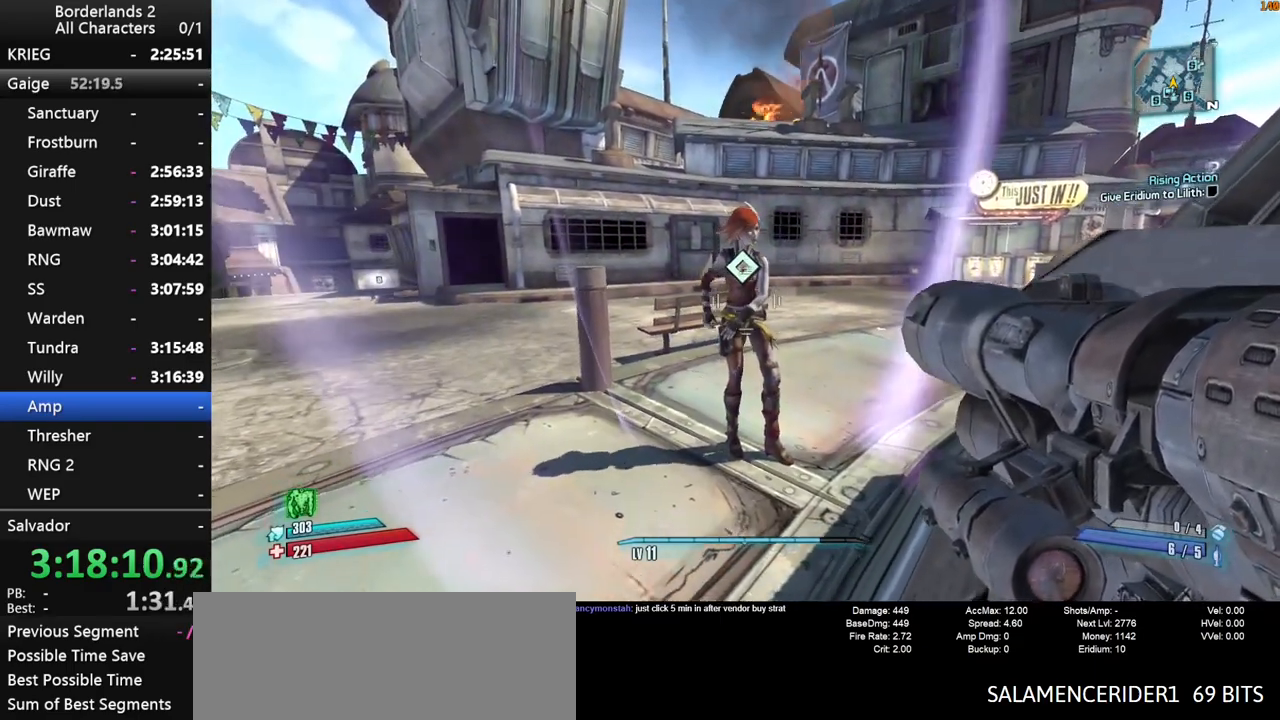
{"keys": [], "mouse": [], "mouse_move": "still", "events": [[84, "e", "up"], [117, "e", "down"], [167, "e", "up"], [267, "e", "down"], [300, "e", "up"], [400, "e", "down"], [450, "e", "up"]]}
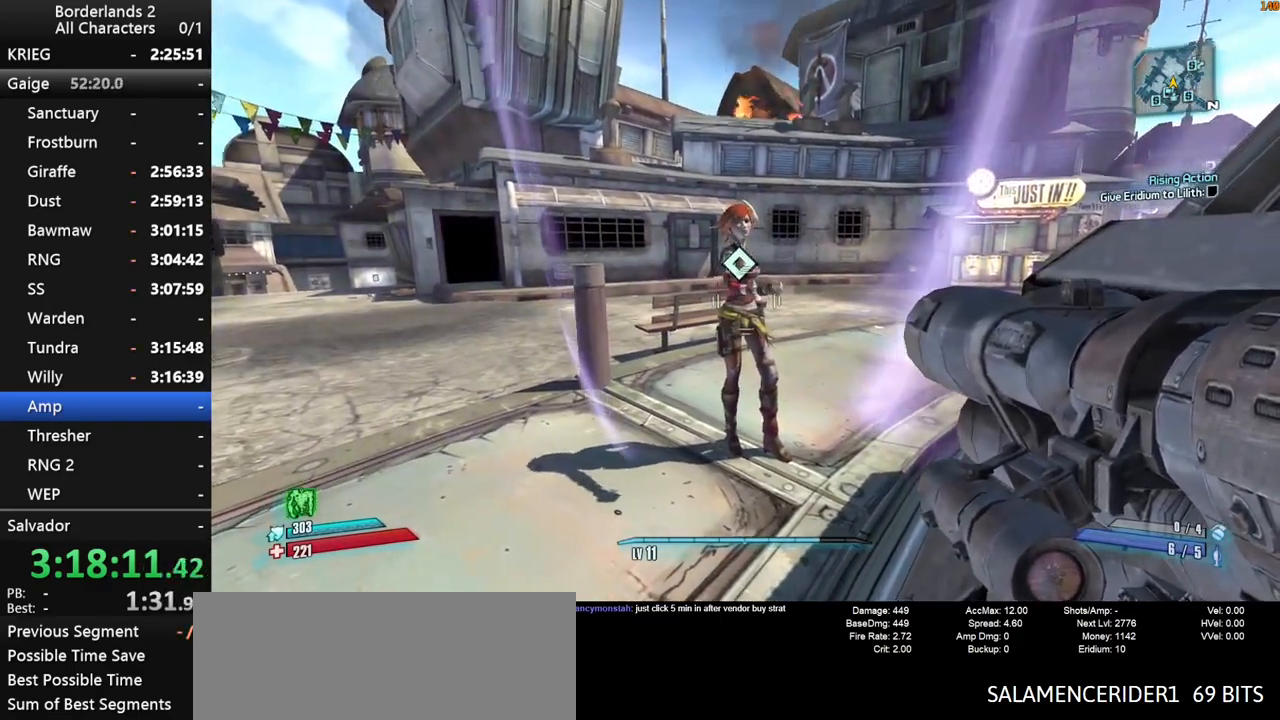
{"keys": ["d", "shift", "w"], "mouse": [], "mouse_move": "right", "events": [[50, "e", "down"], [84, "e", "up"], [184, "e", "down"], [234, "e", "up"], [317, "e", "down"], [367, "d", "down"], [367, "e", "up"], [417, "shift", "down"], [467, "w", "down"]]}
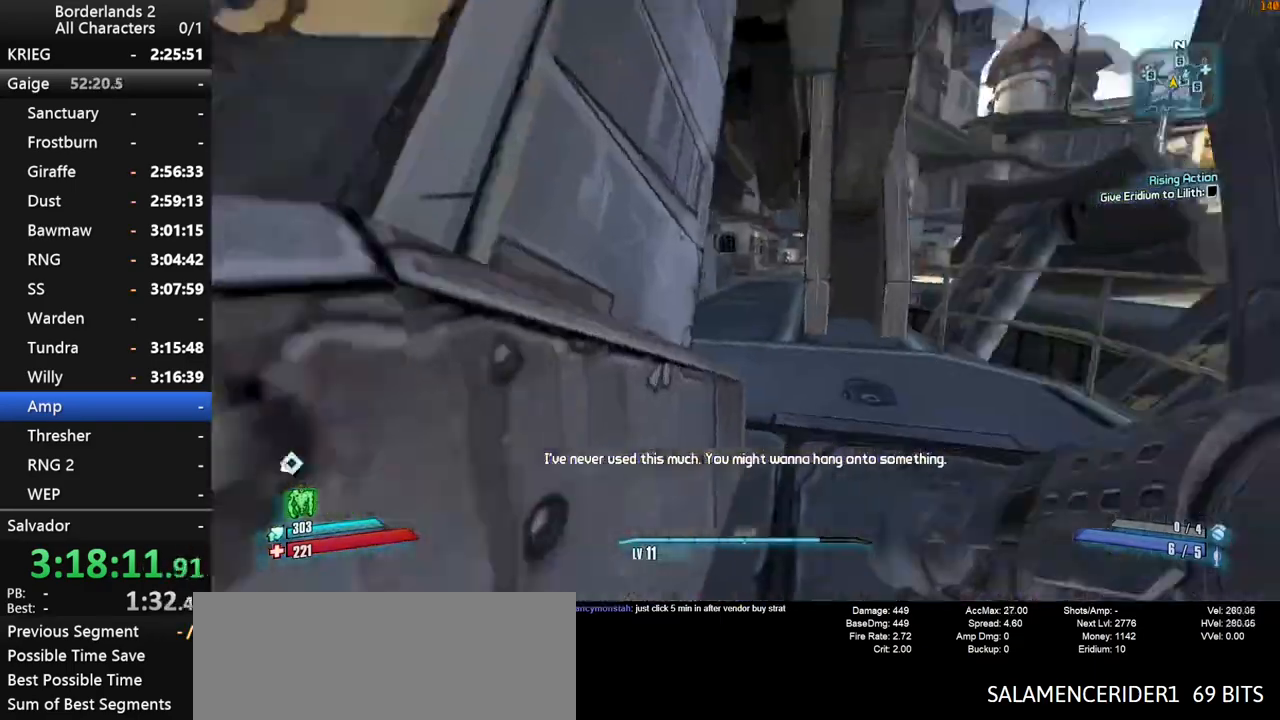
{"keys": ["shift", "w"], "mouse": [], "events": [[50, "d", "up"]]}
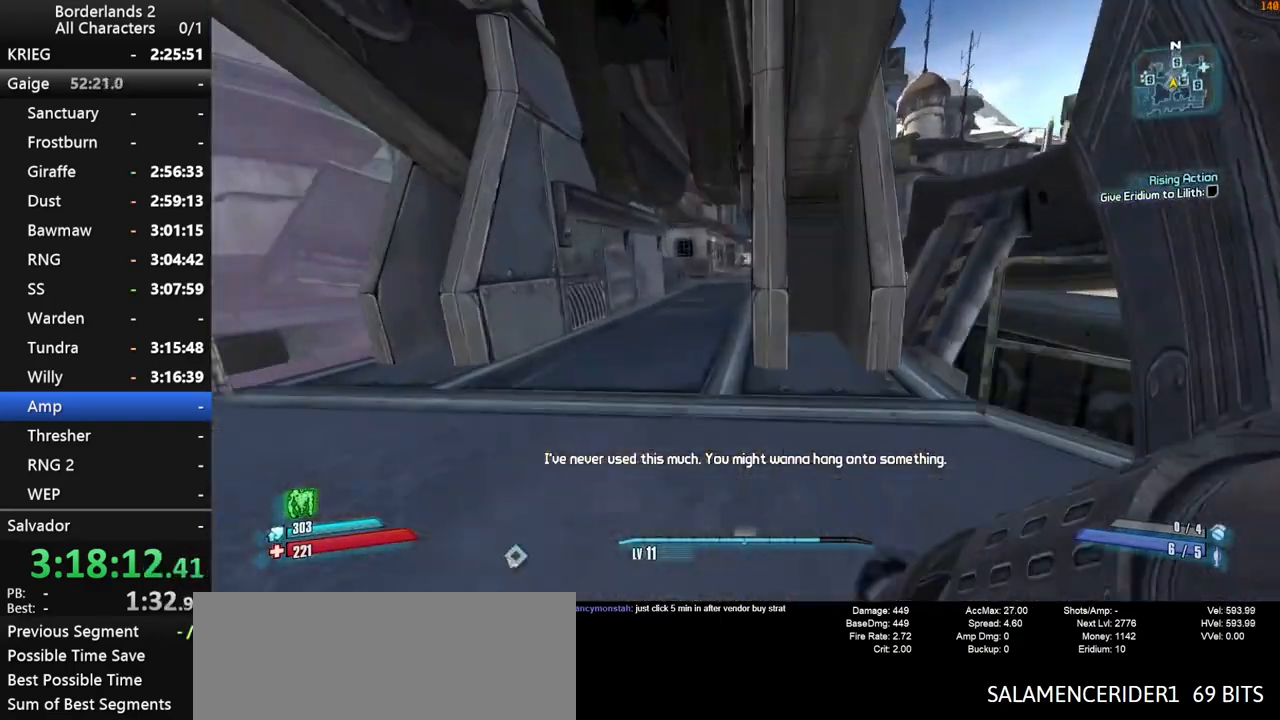
{"keys": ["w"], "mouse": [], "events": [[67, "a", "down"], [300, "a", "up"], [450, "shift", "up"]]}
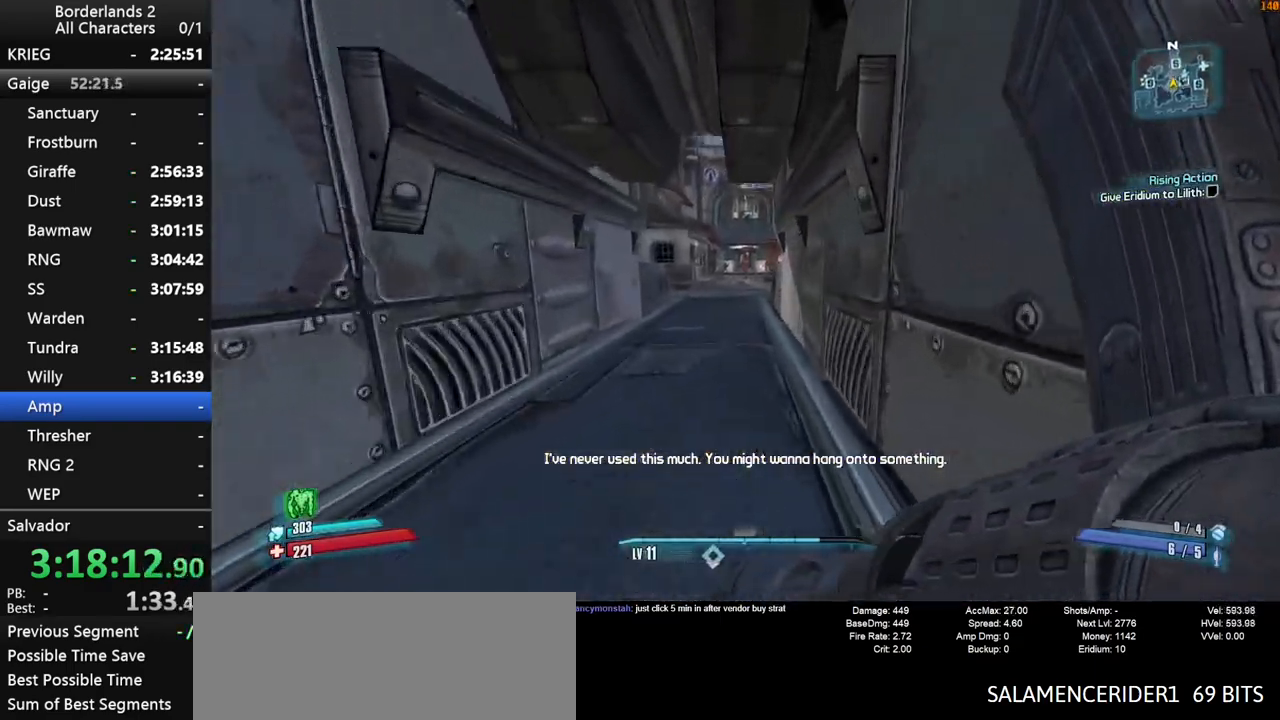
{"keys": ["w"], "mouse": [], "events": [[134, "space", "down"], [234, "space", "up"]]}
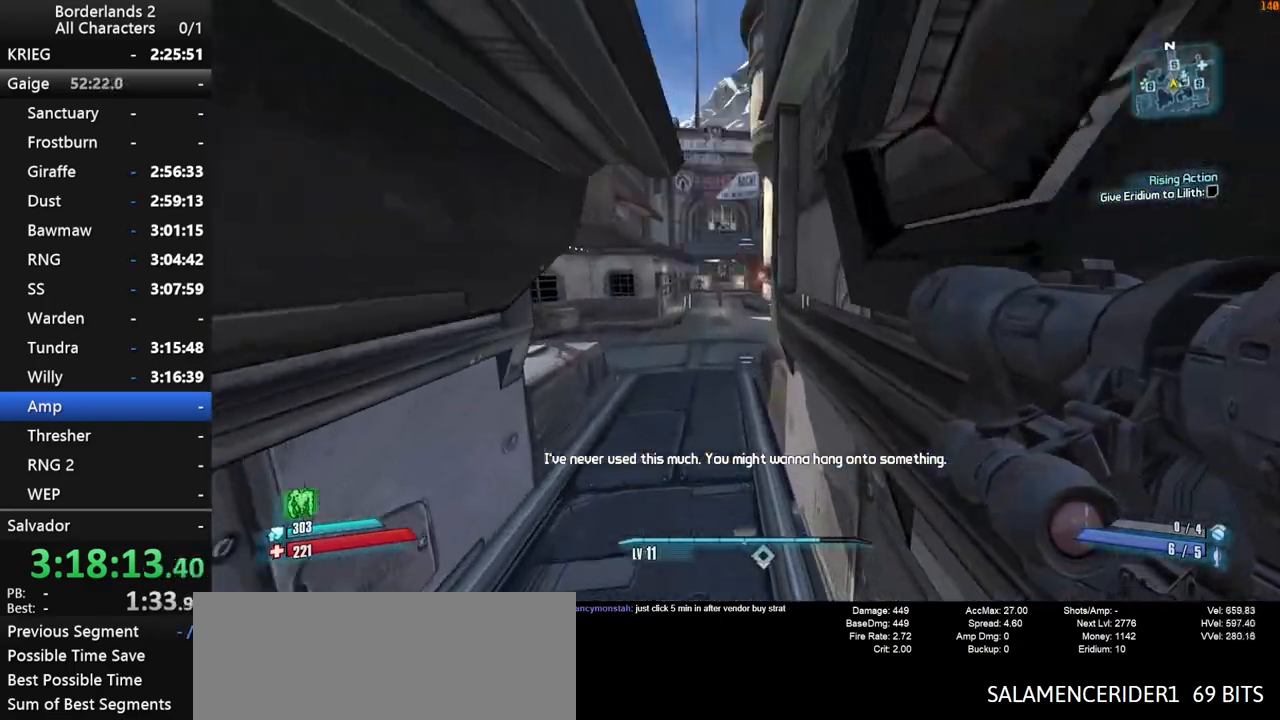
{"keys": ["w"], "mouse": [], "mouse_move": "still", "events": [[50, "a", "down"], [300, "a", "up"]]}
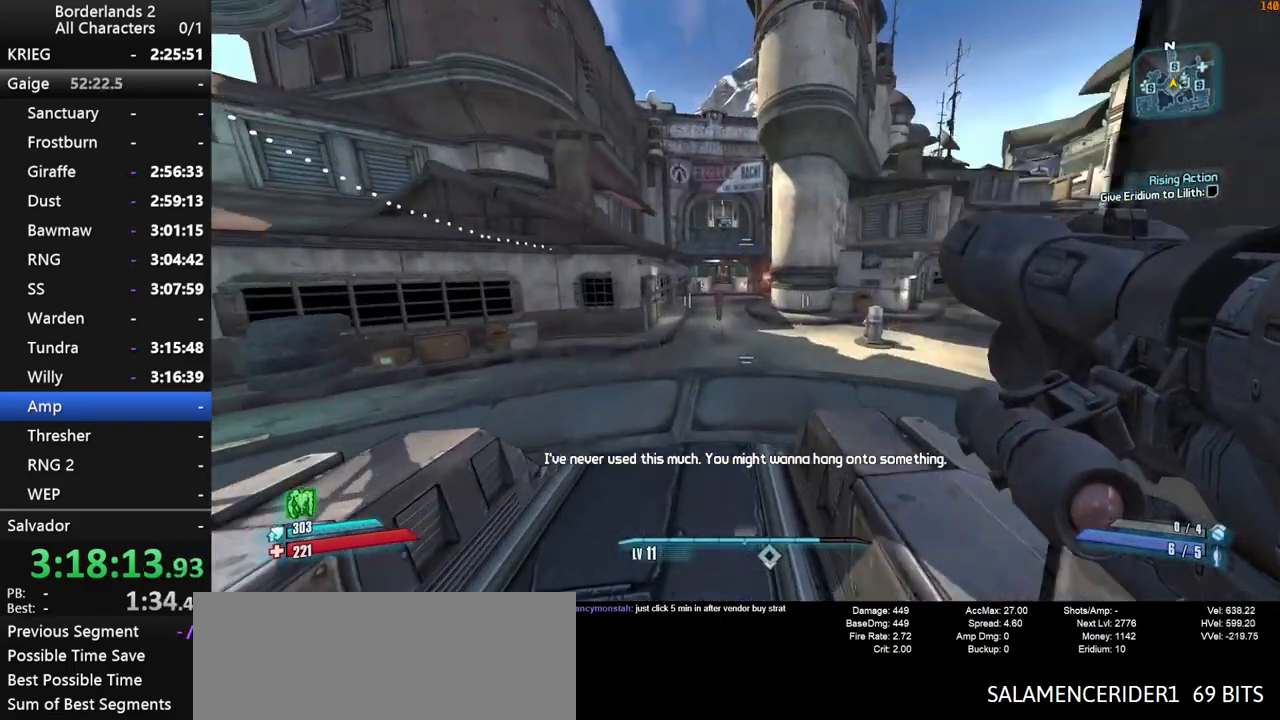
{"keys": ["space", "w"], "mouse": [], "mouse_move": "still", "events": [[67, "d", "down"], [267, "d", "up"], [500, "space", "down"]]}